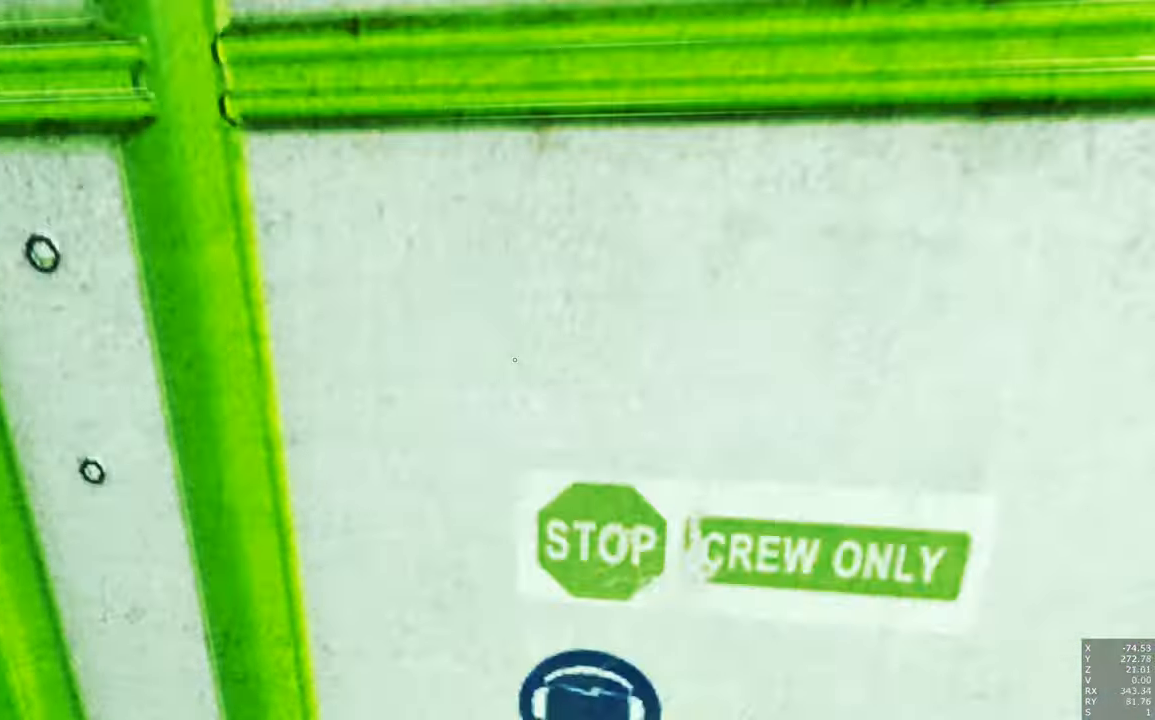
Gameplay with keyboard and mouse; each line is a JSON object with the keys and mouse buttons held at the frame after it. "events" lists presses ("down") and releases ("up") of "a", "c", "ctrl", "d", "e", "escape", "f", "q", "s", "shift", "space", "tab", "w", "z", "mouse_left" and "mouse_right" between this image and that frame as [ms after this image, input, new state], when the widget could be followed in between. "mouse_left", "mouse_right" = the "left", "right" buttons of the "mouse" list. No other keys are recorded. Mouse movement is not recorded.
{"keys": ["space"], "mouse": [], "events": [[250, "space", "up"], [500, "space", "down"]]}
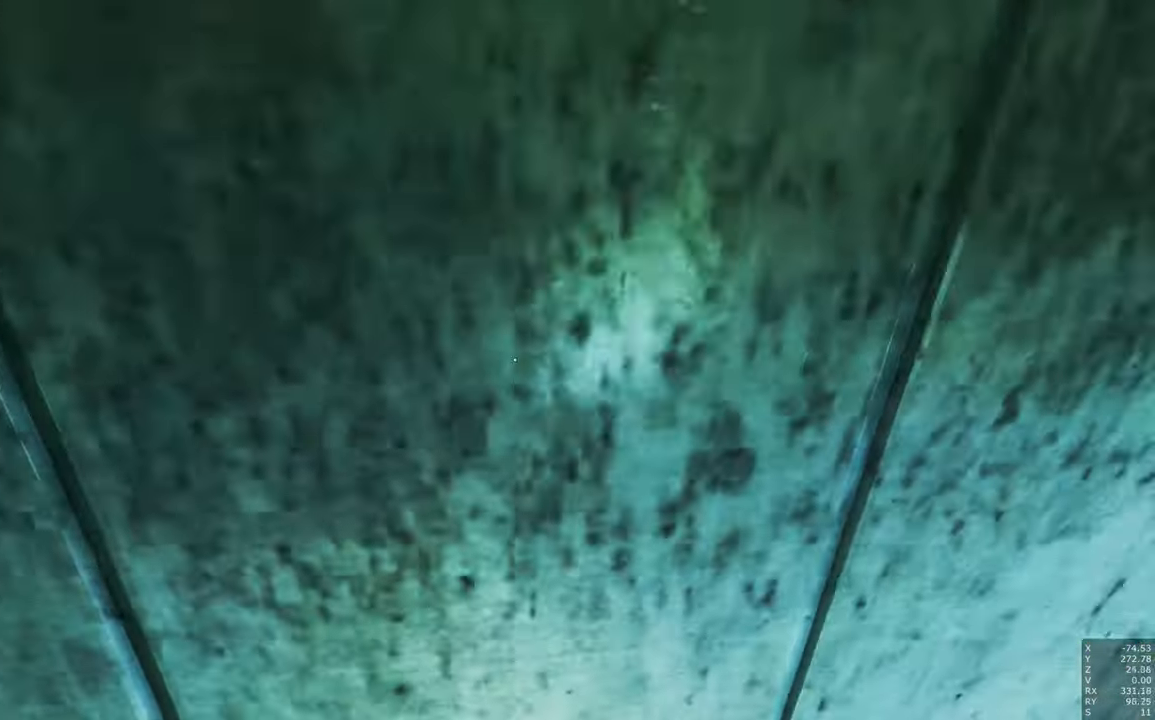
{"keys": [], "mouse": [], "events": [[83, "space", "up"], [183, "space", "down"], [316, "space", "up"]]}
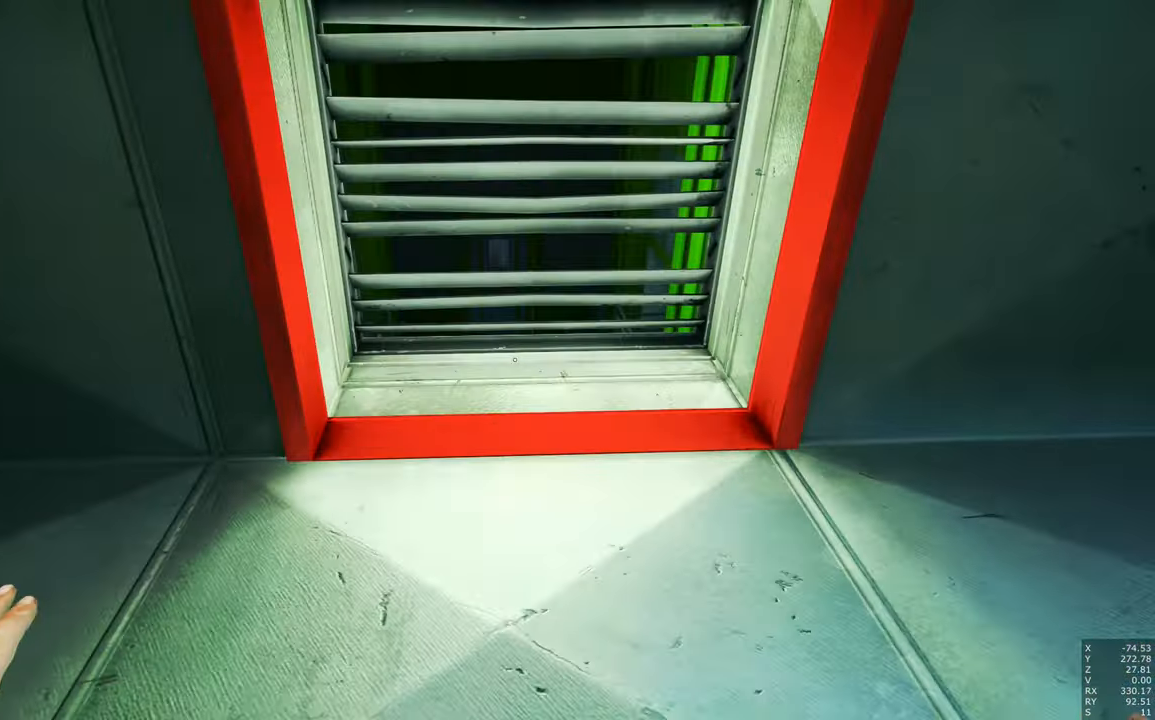
{"keys": [], "mouse": [], "events": [[16, "w", "down"], [100, "w", "up"]]}
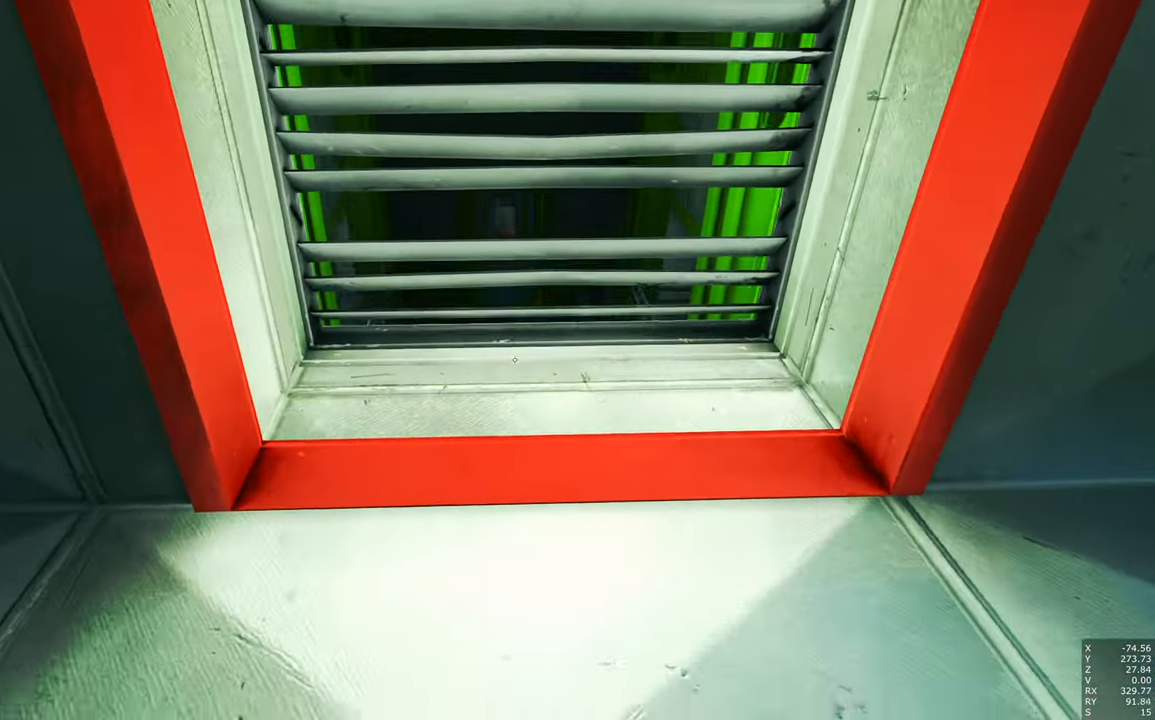
{"keys": ["w"], "mouse": [], "events": [[16, "w", "down"]]}
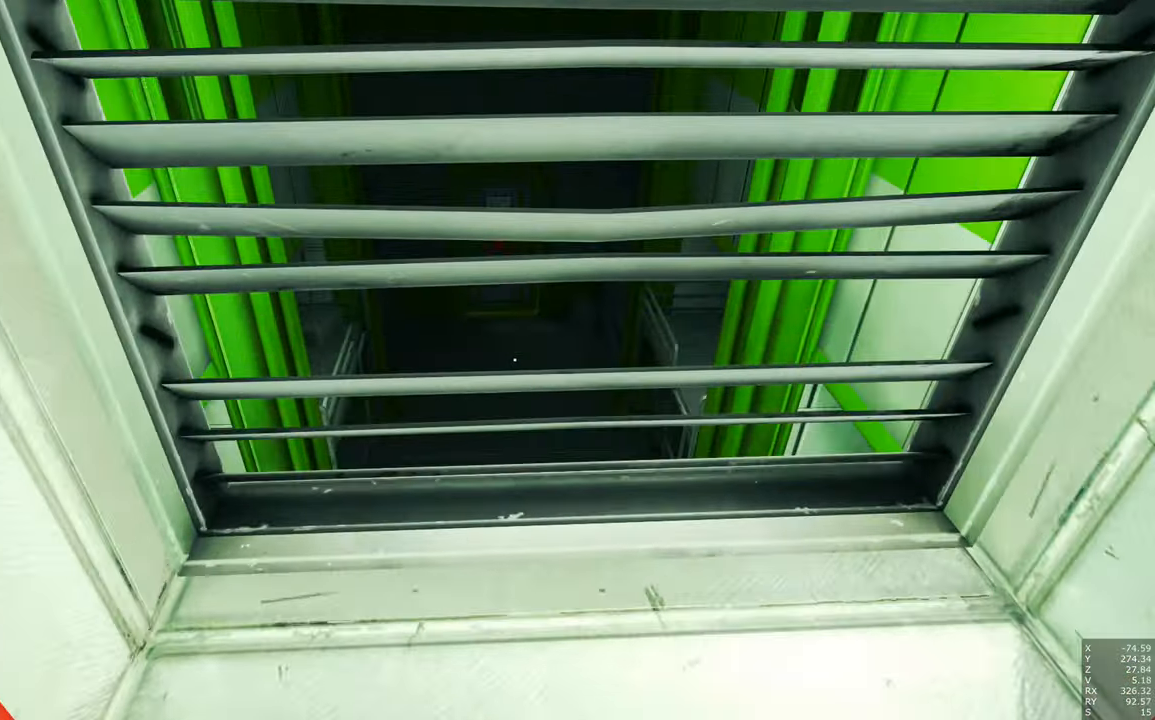
{"keys": ["w"], "mouse": [], "events": [[33, "shift", "down"], [133, "mouse_left", "down"], [183, "mouse_left", "up"], [233, "shift", "up"]]}
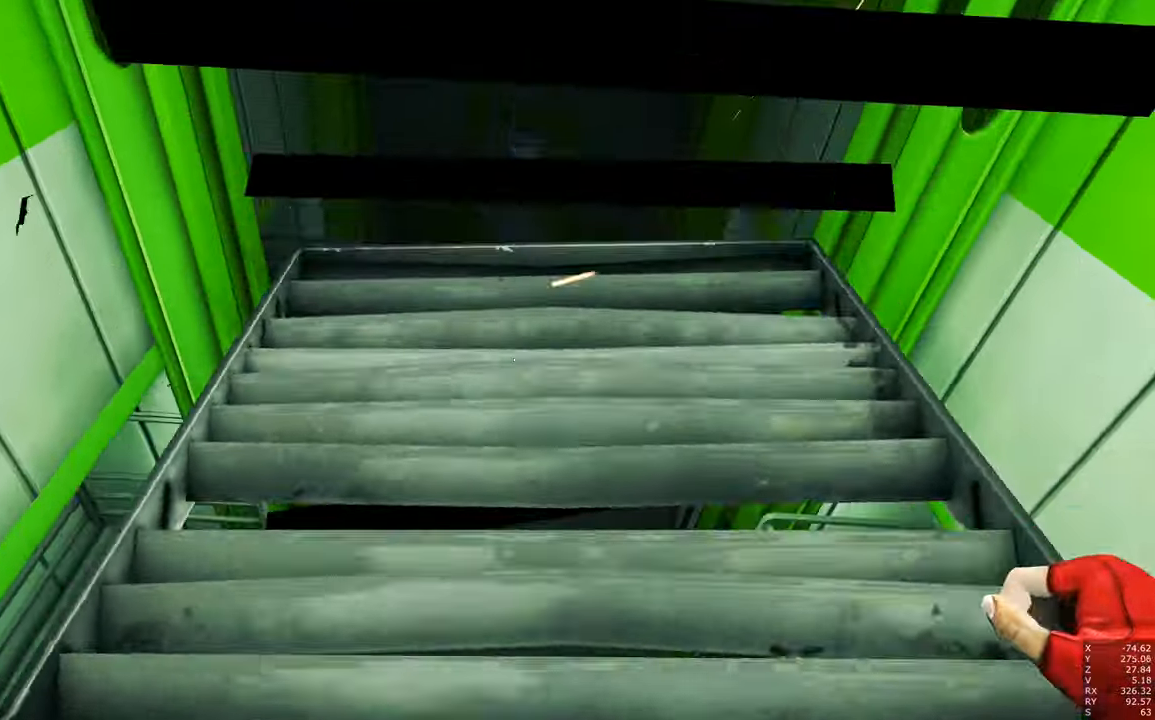
{"keys": ["w"], "mouse": [], "events": []}
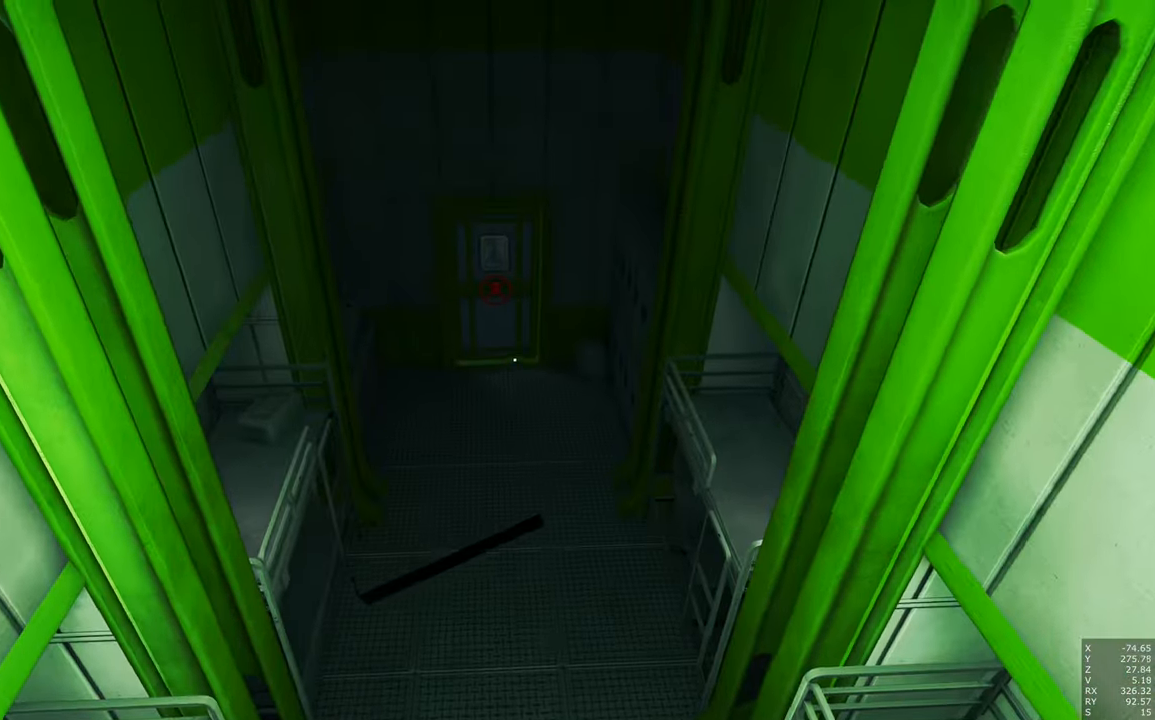
{"keys": ["w"], "mouse": [], "events": []}
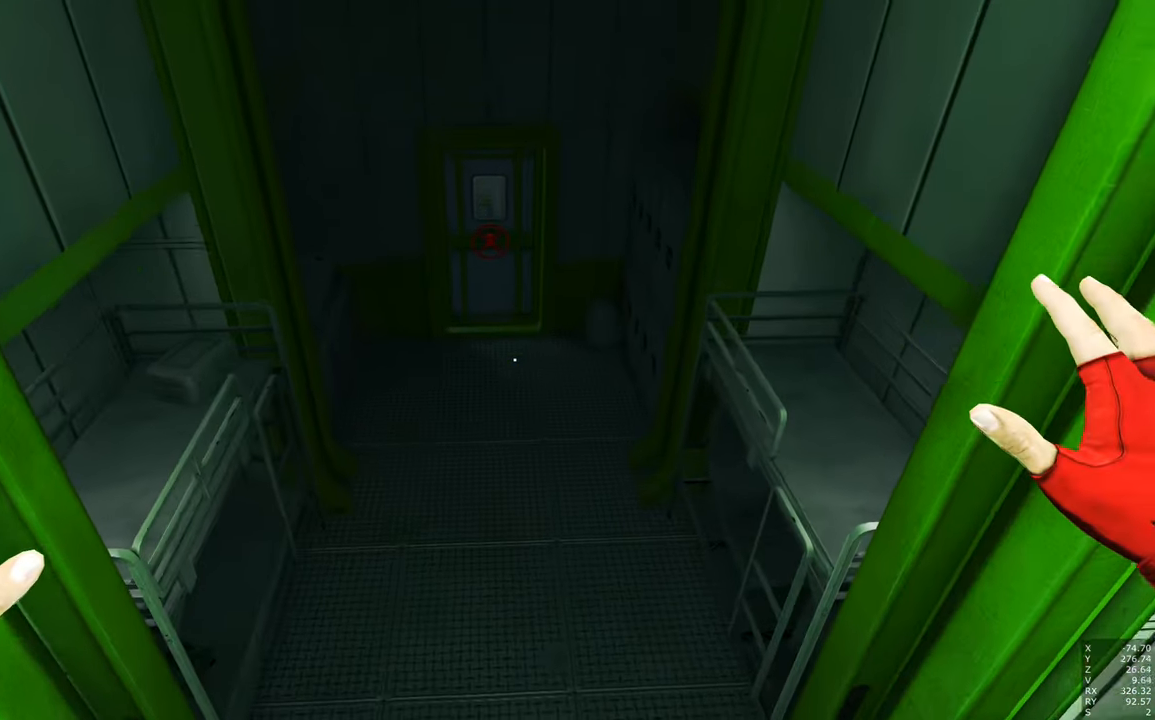
{"keys": ["w"], "mouse": [], "events": []}
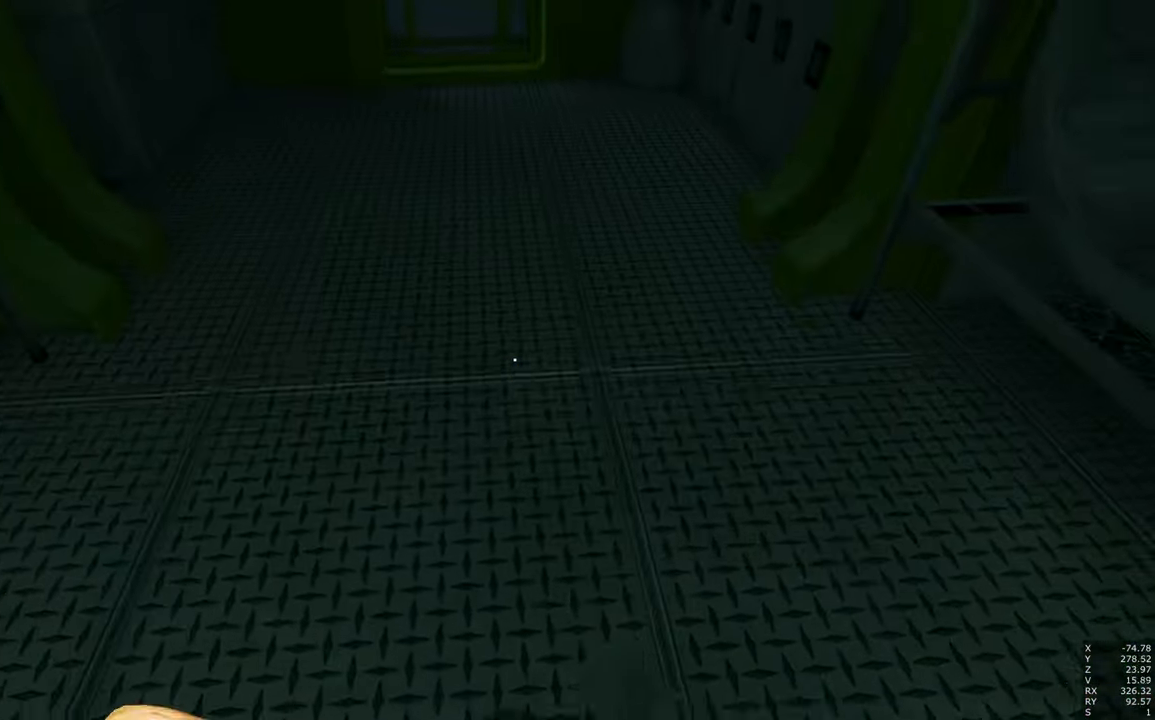
{"keys": ["shift", "w"], "mouse": [], "events": [[150, "space", "down"], [233, "shift", "down"], [383, "space", "up"]]}
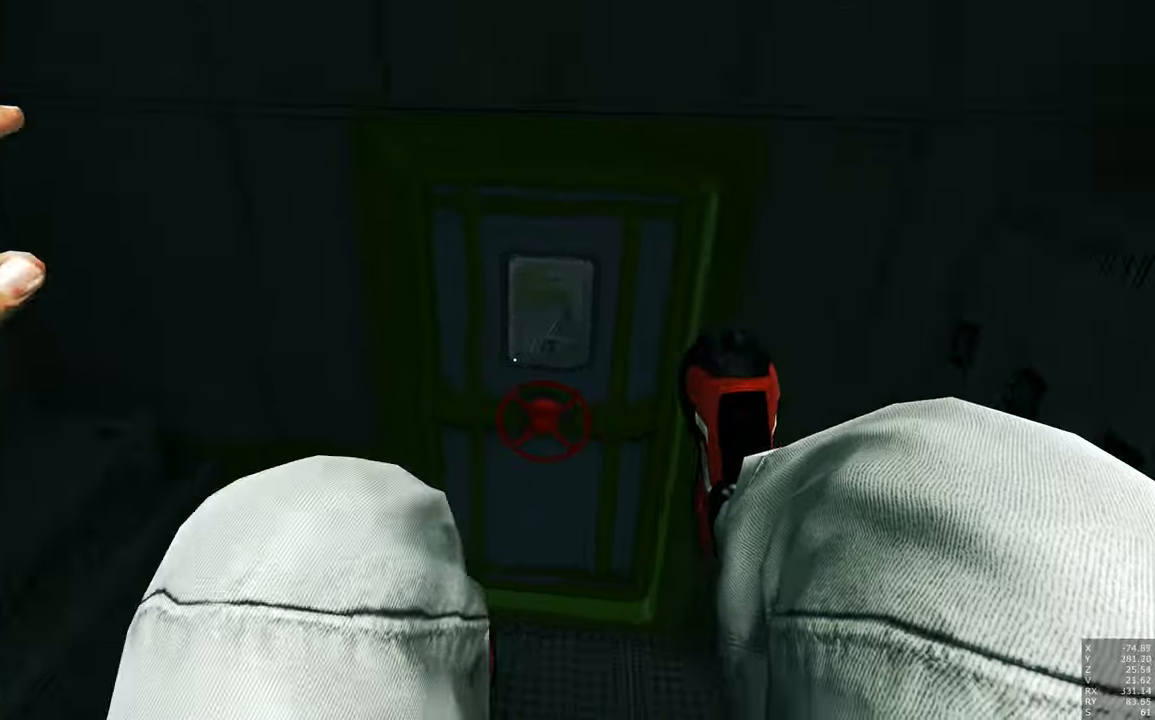
{"keys": ["shift", "w"], "mouse": [], "events": [[250, "z", "down"], [350, "z", "up"]]}
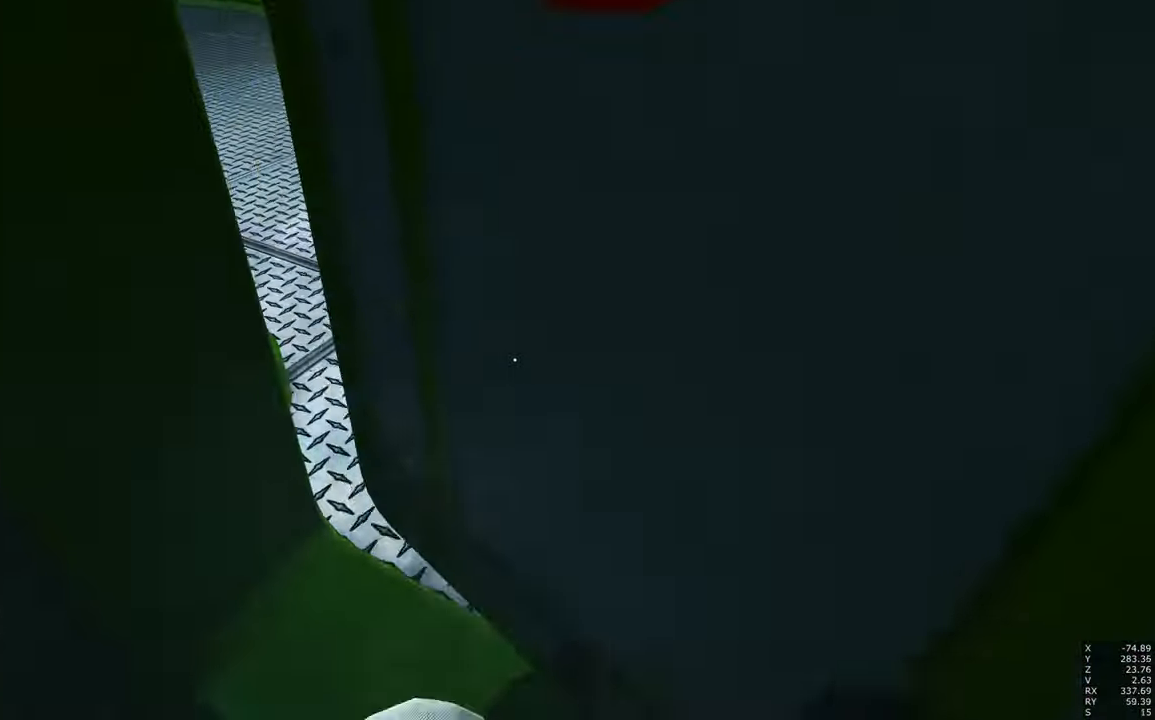
{"keys": ["d"], "mouse": [], "events": [[83, "d", "down"], [83, "shift", "up"], [467, "w", "up"]]}
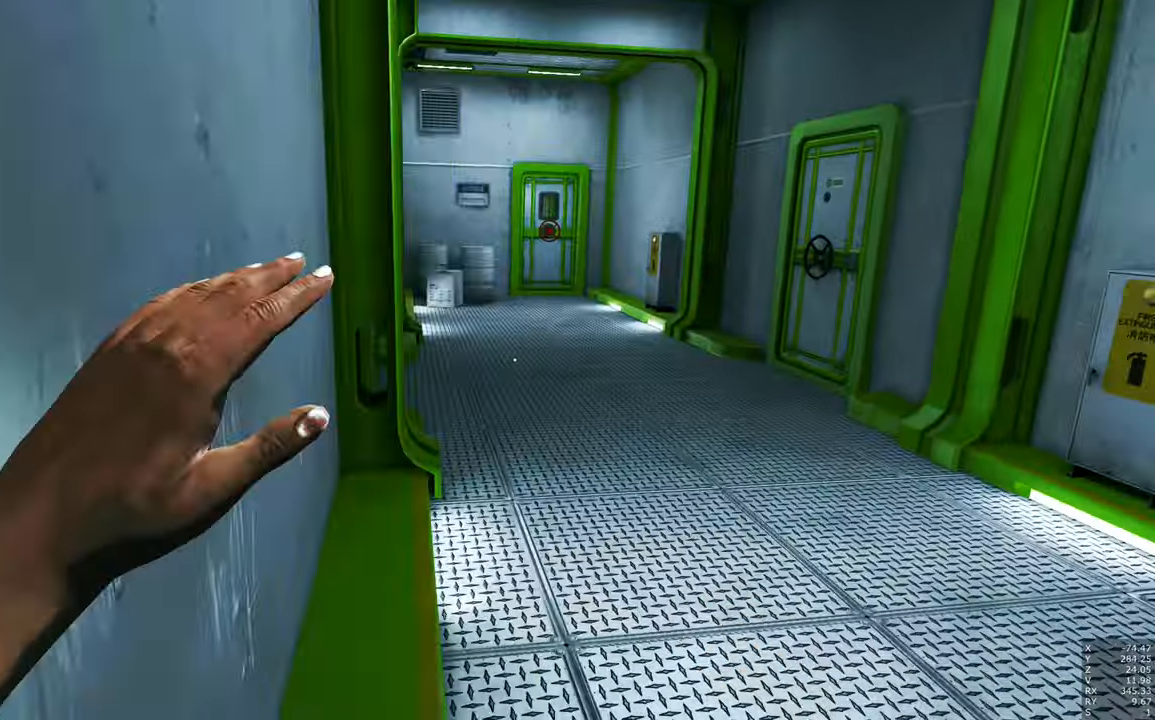
{"keys": ["a", "space", "w"], "mouse": [], "events": [[50, "w", "down"], [200, "d", "up"], [233, "a", "down"], [333, "space", "down"]]}
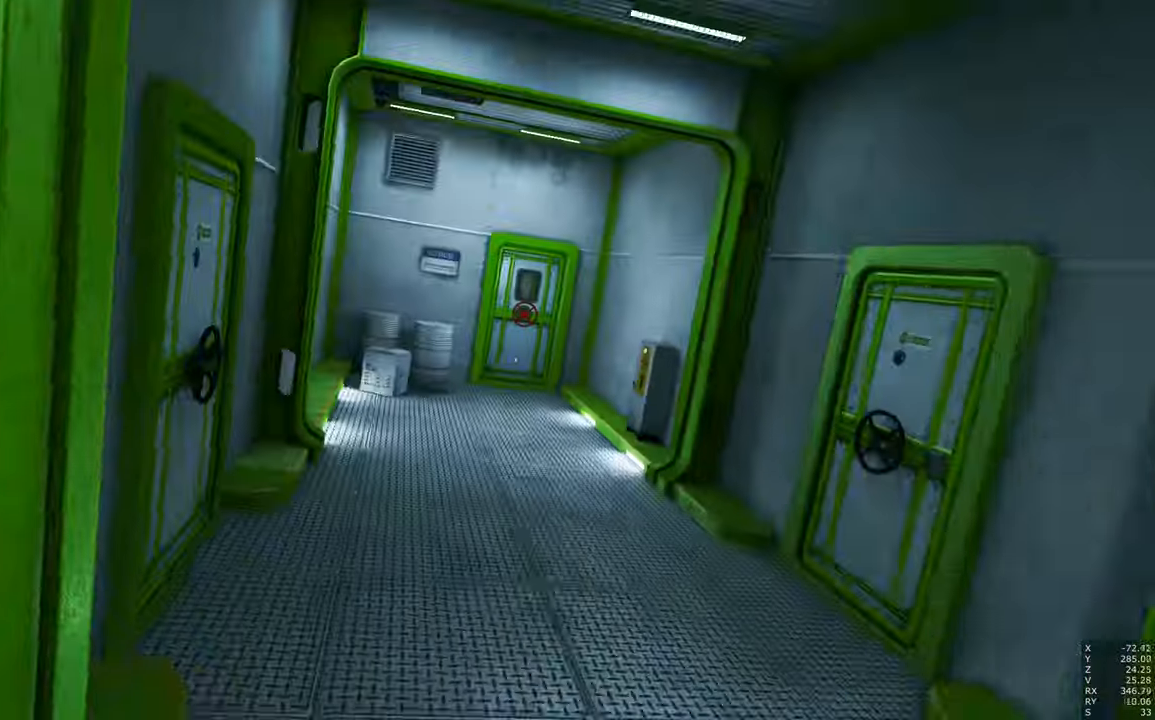
{"keys": ["w"], "mouse": [], "events": [[17, "space", "up"], [167, "a", "up"]]}
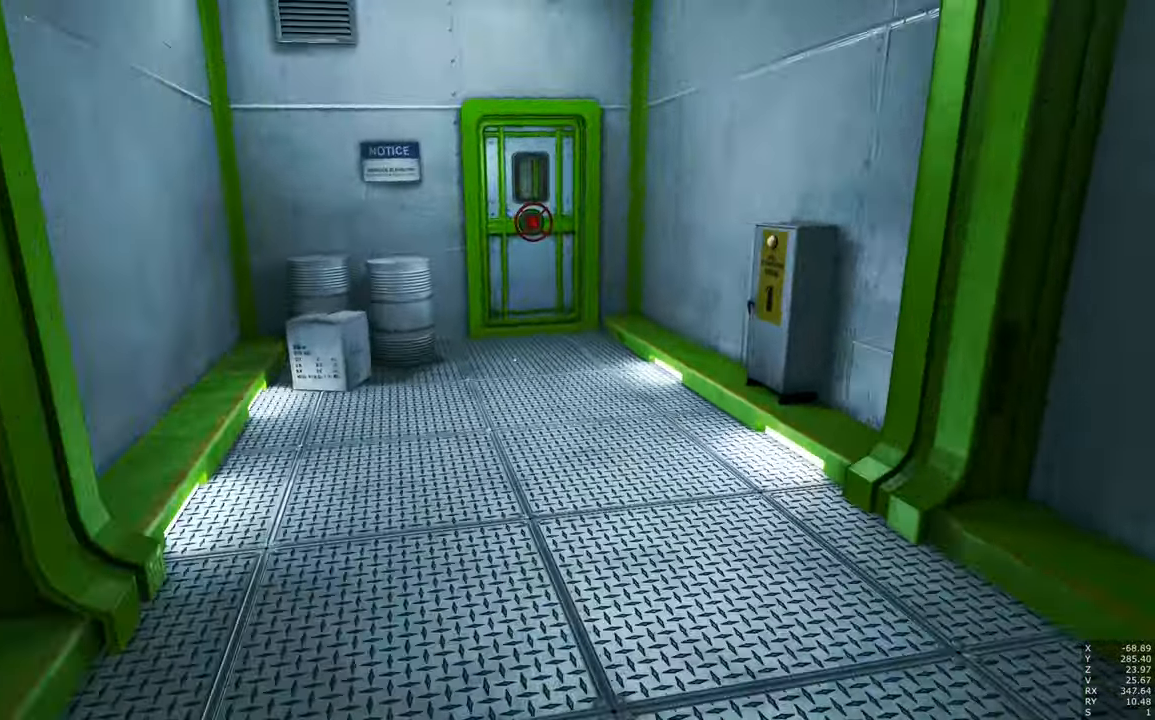
{"keys": ["shift", "w"], "mouse": [], "events": [[133, "space", "down"], [217, "shift", "down"], [467, "space", "up"]]}
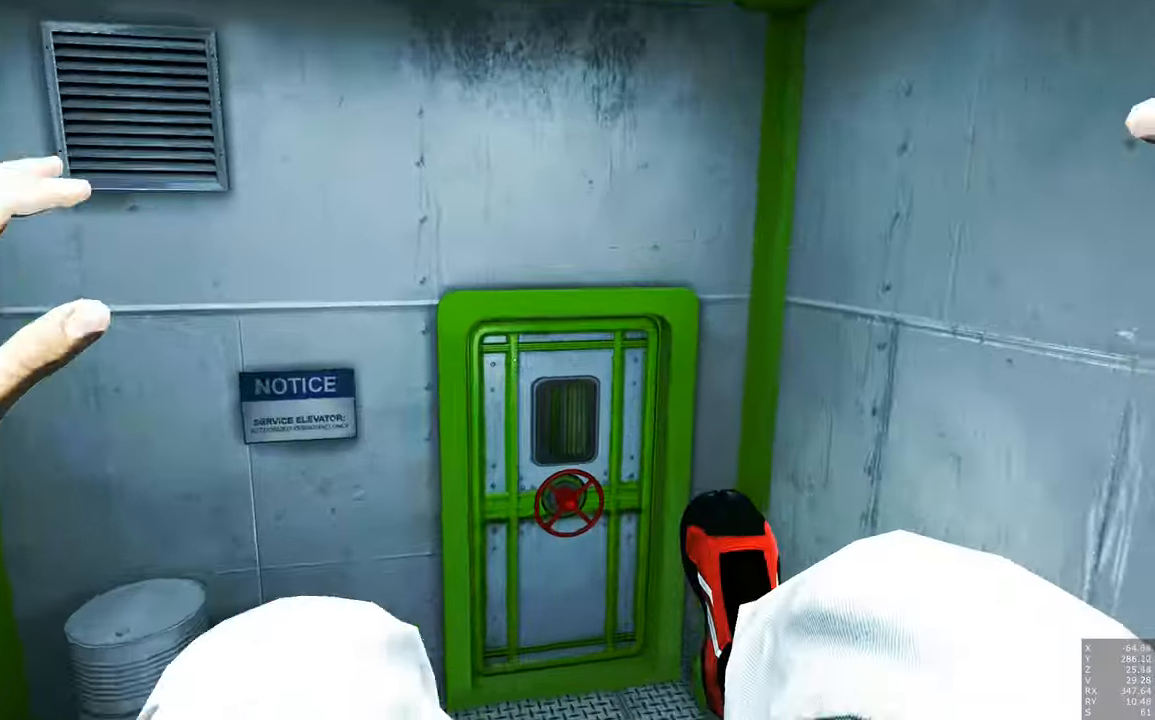
{"keys": ["shift", "w"], "mouse": [], "events": [[333, "z", "down"], [383, "z", "up"]]}
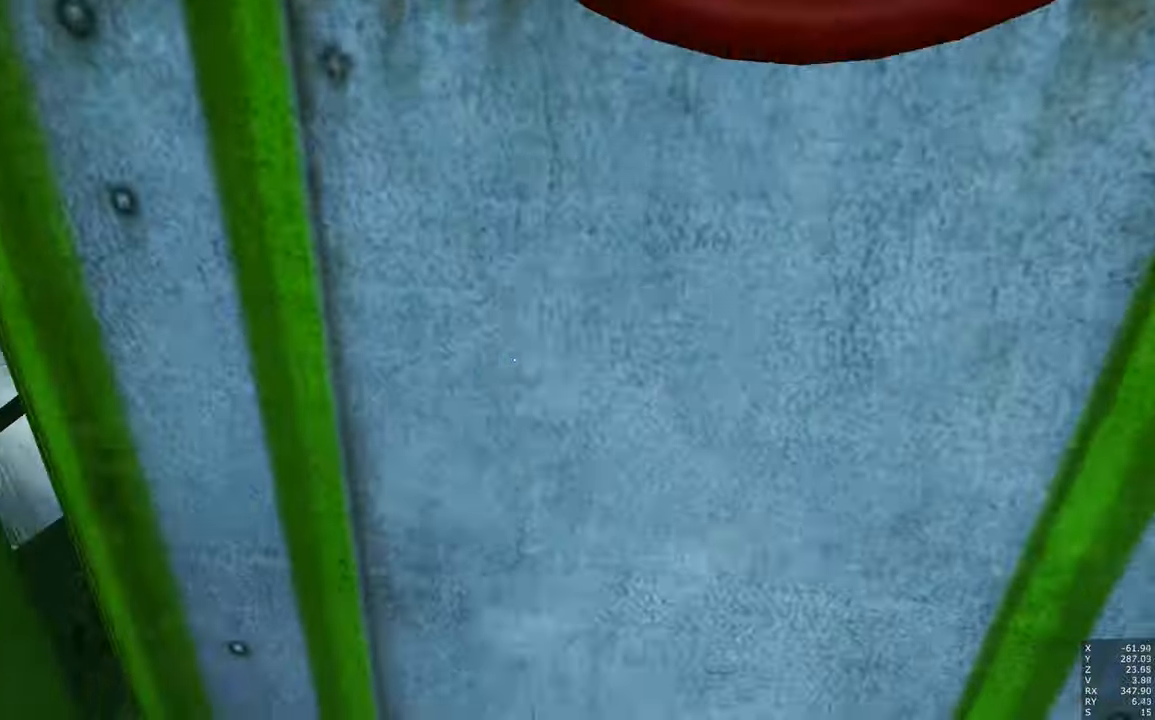
{"keys": ["w"], "mouse": [], "events": [[167, "shift", "up"]]}
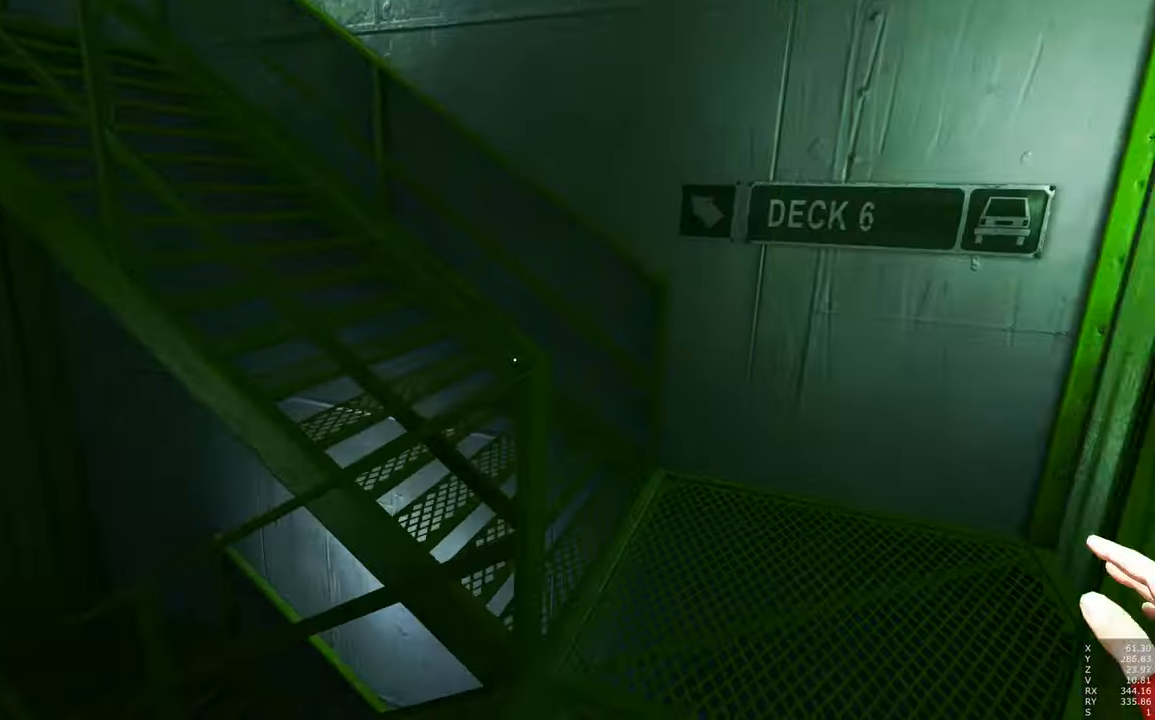
{"keys": [], "mouse": [], "events": [[33, "d", "down"], [367, "w", "up"], [417, "d", "up"]]}
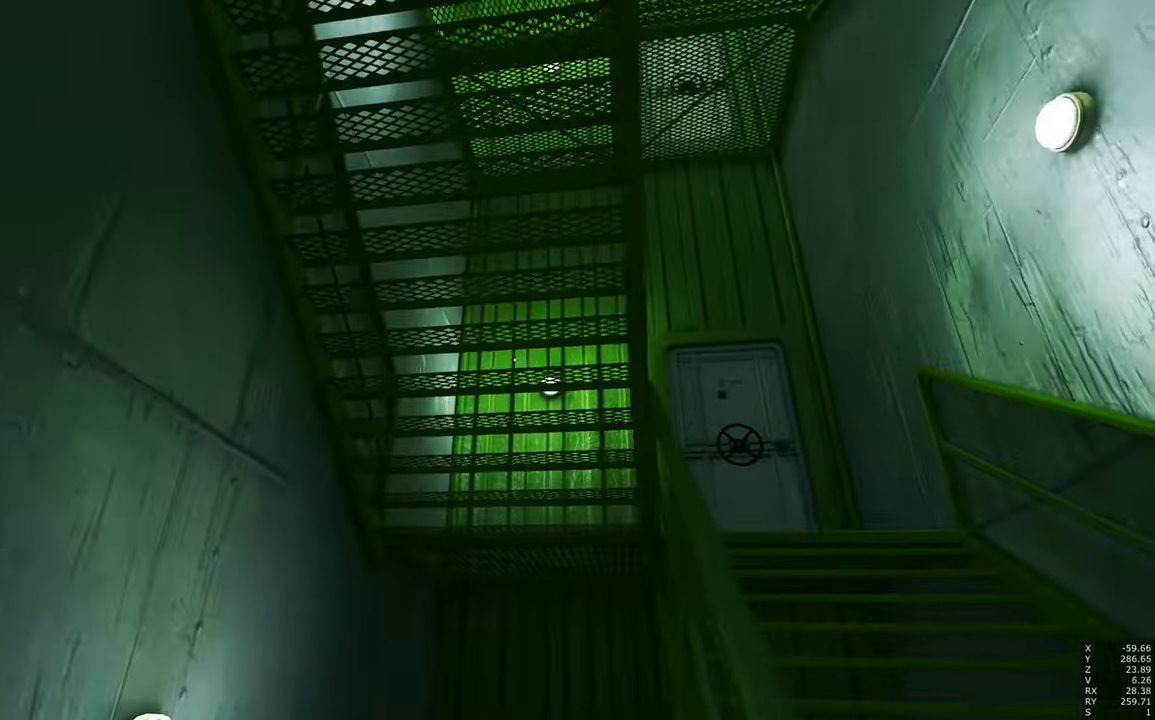
{"keys": ["escape"], "mouse": [], "events": [[383, "escape", "down"]]}
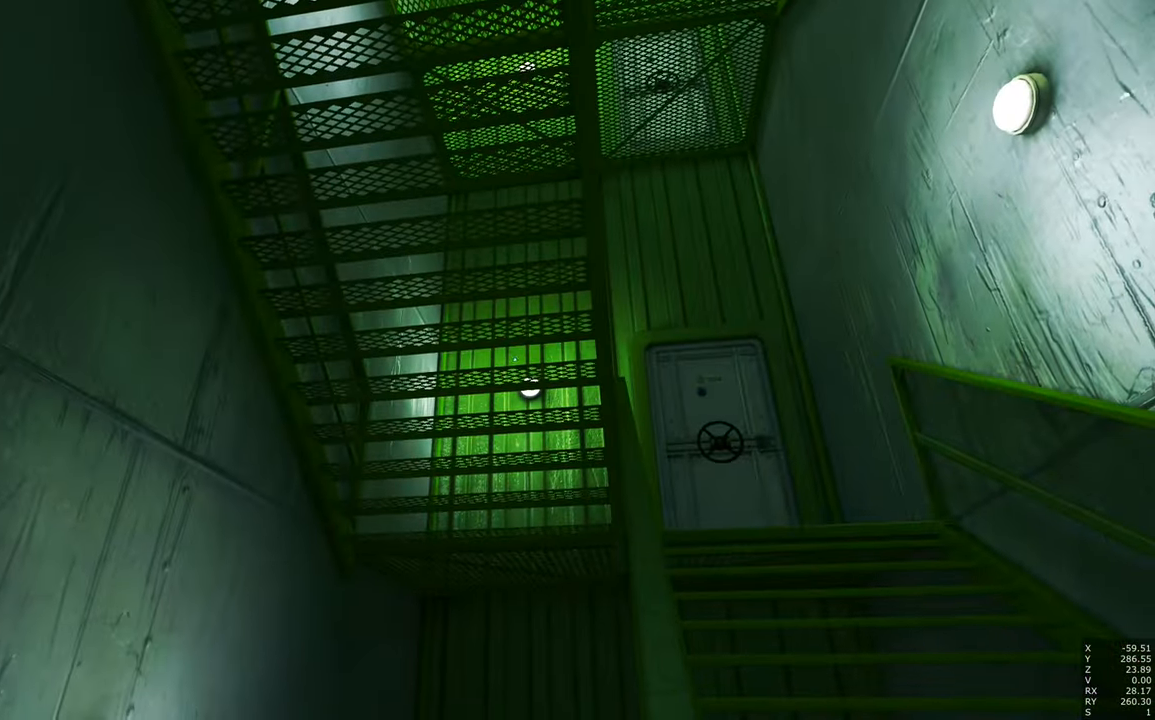
{"keys": [], "mouse": [], "events": [[67, "escape", "up"]]}
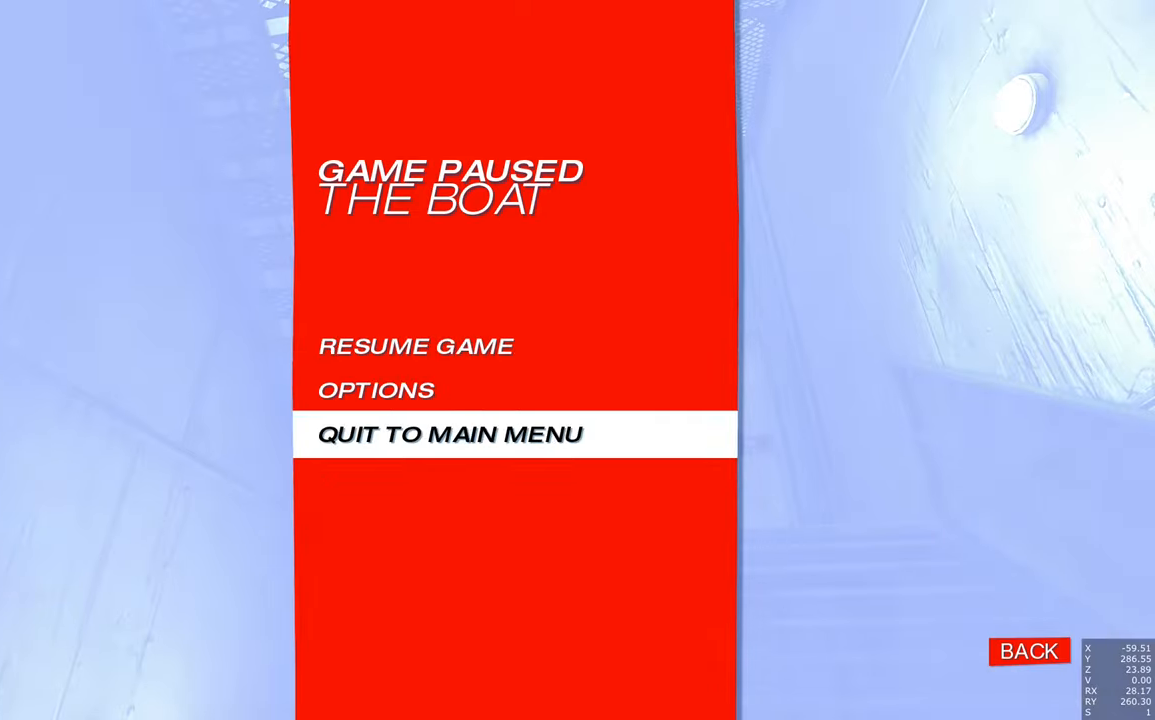
{"keys": [], "mouse": [], "events": []}
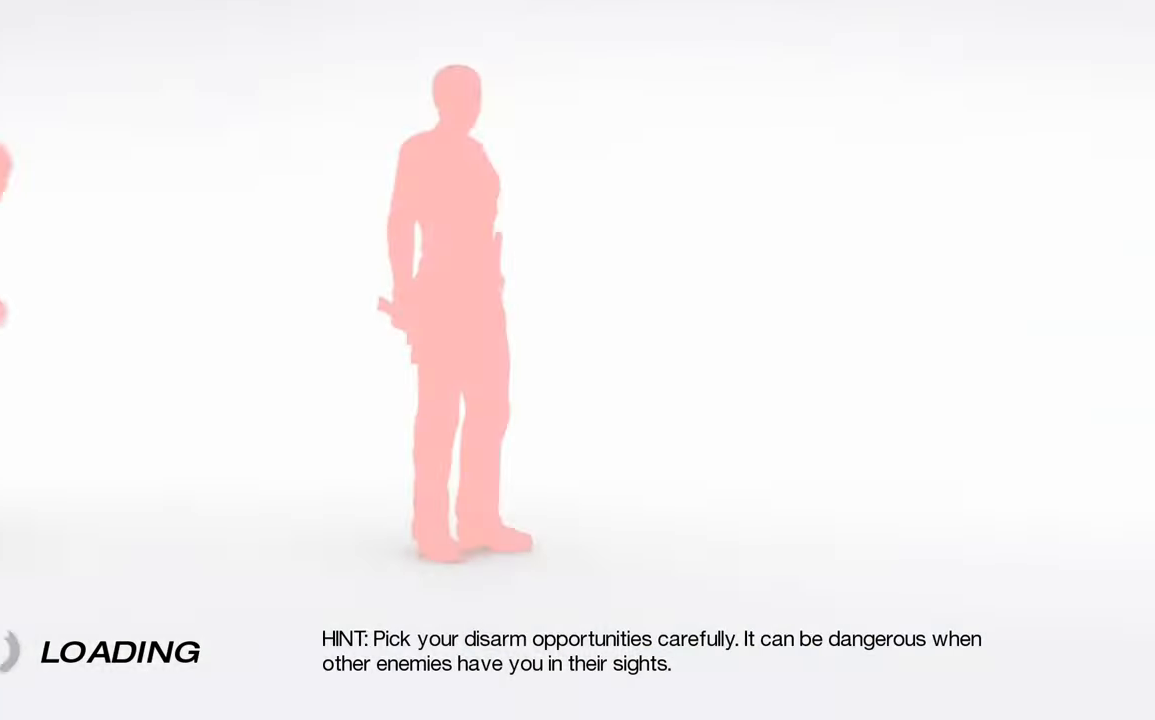
{"keys": [], "mouse": [], "events": []}
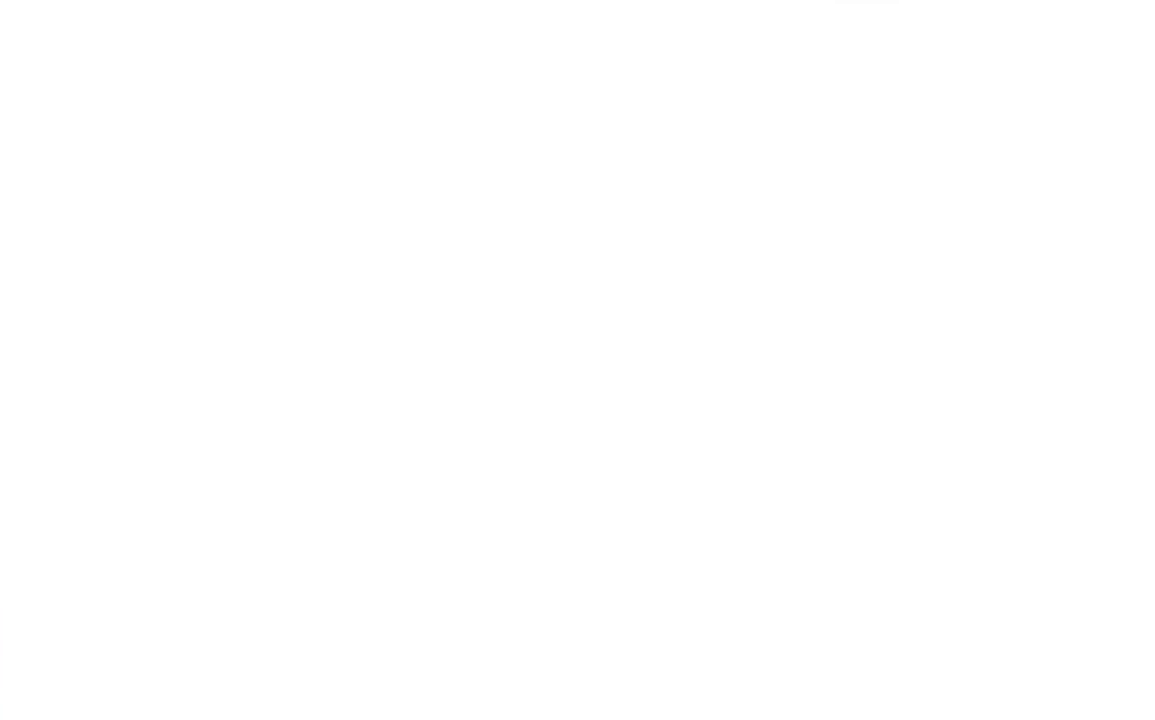
{"keys": [], "mouse": [], "events": []}
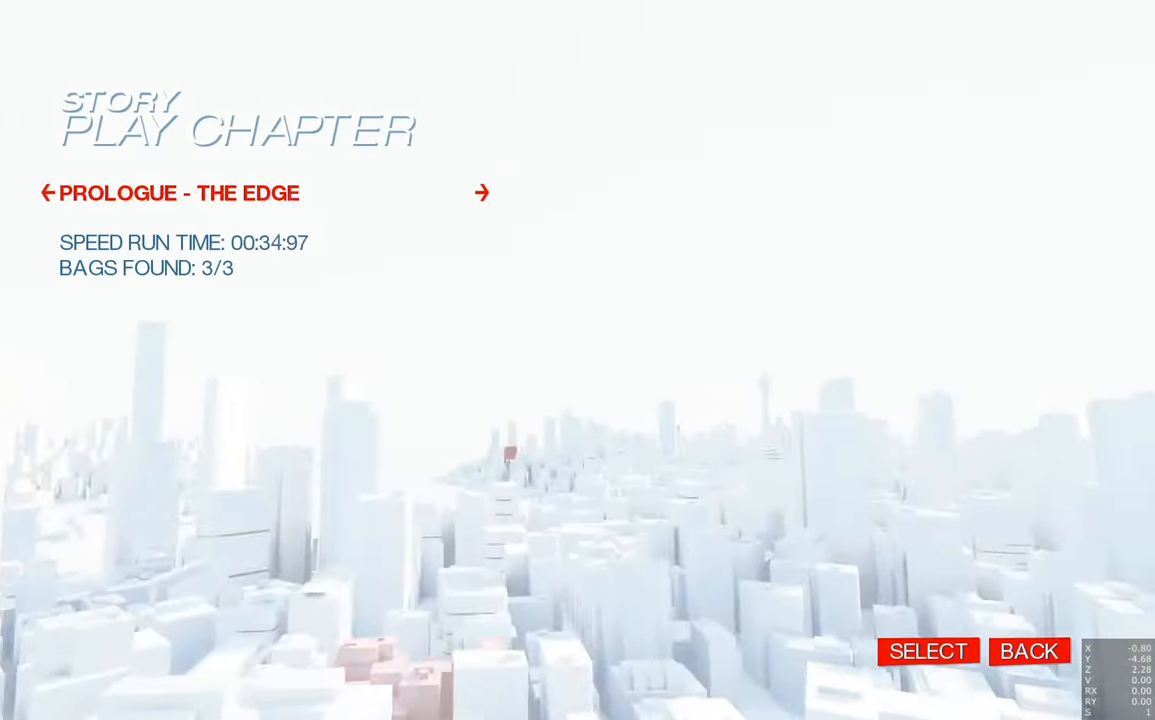
{"keys": [], "mouse": [], "events": []}
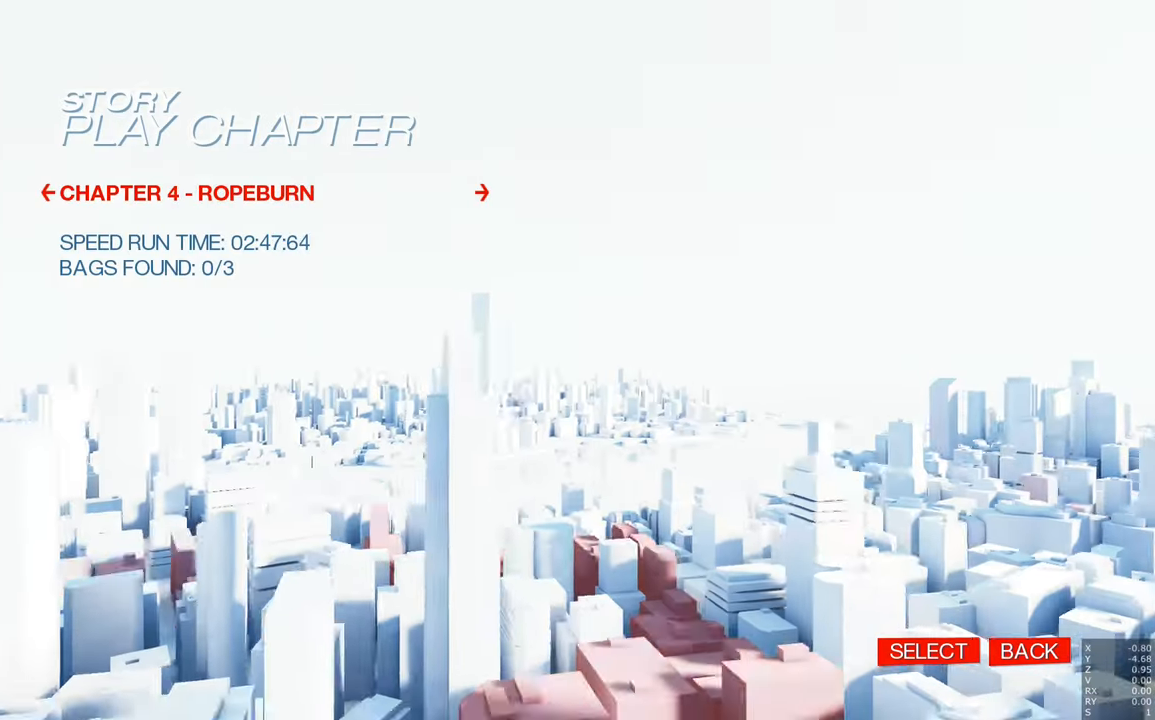
{"keys": [], "mouse": [], "events": []}
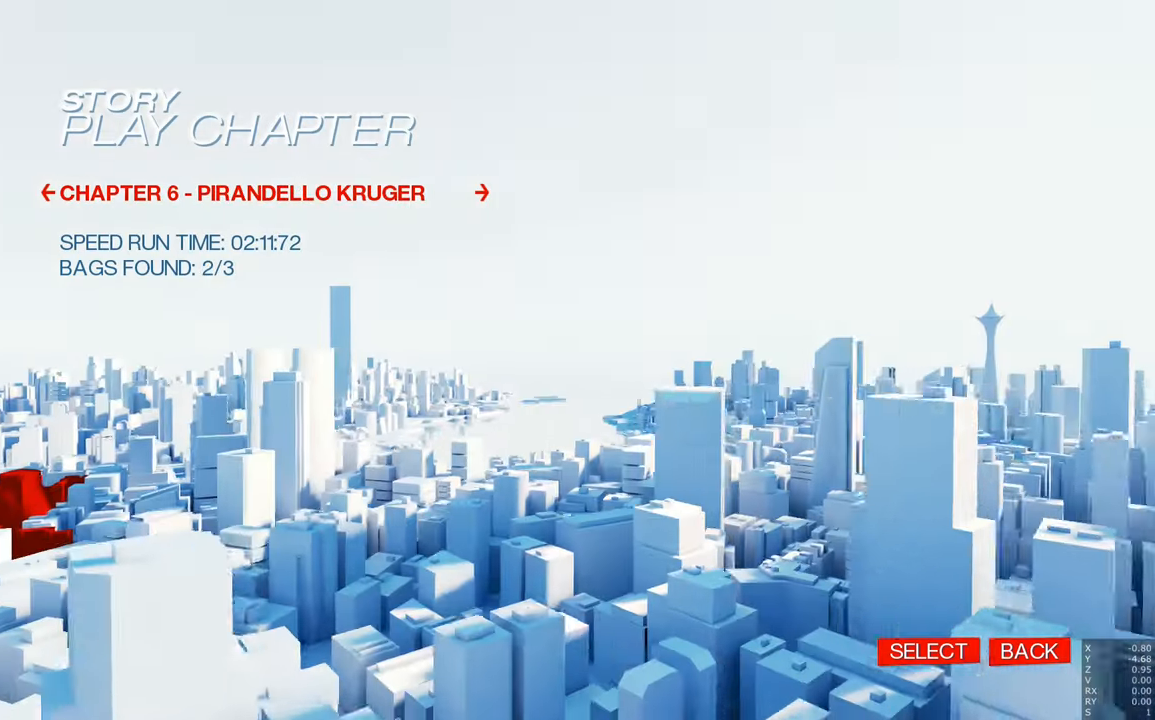
{"keys": [], "mouse": [], "events": []}
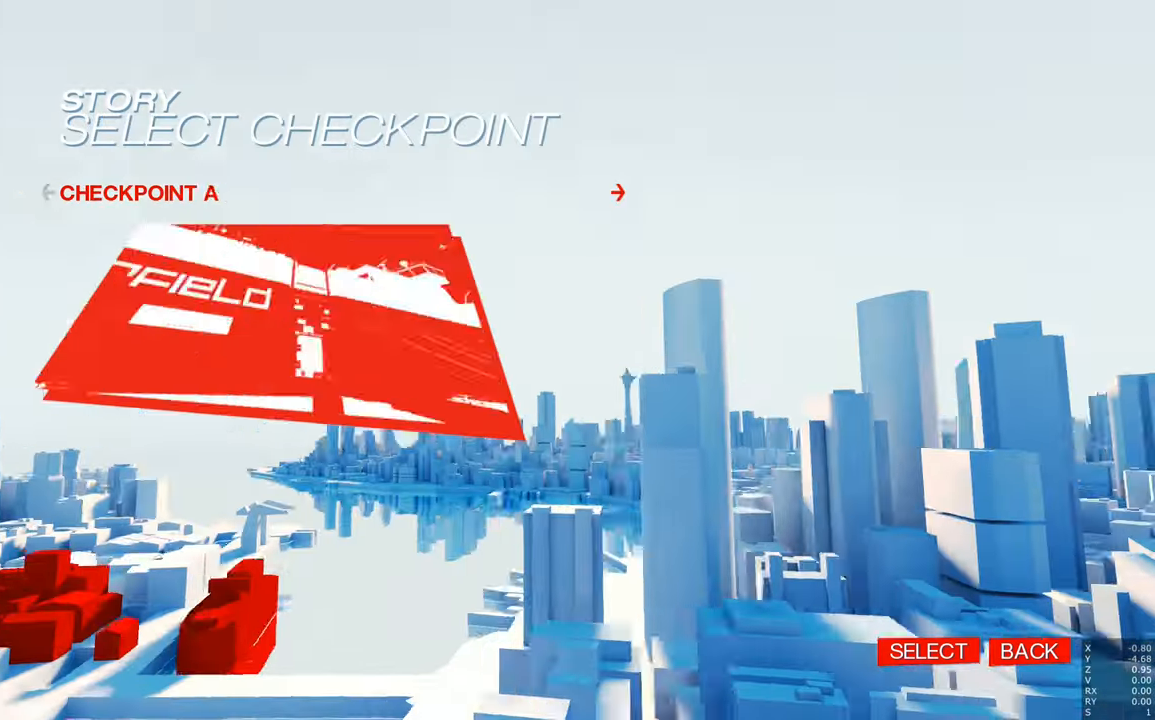
{"keys": [], "mouse": [], "events": []}
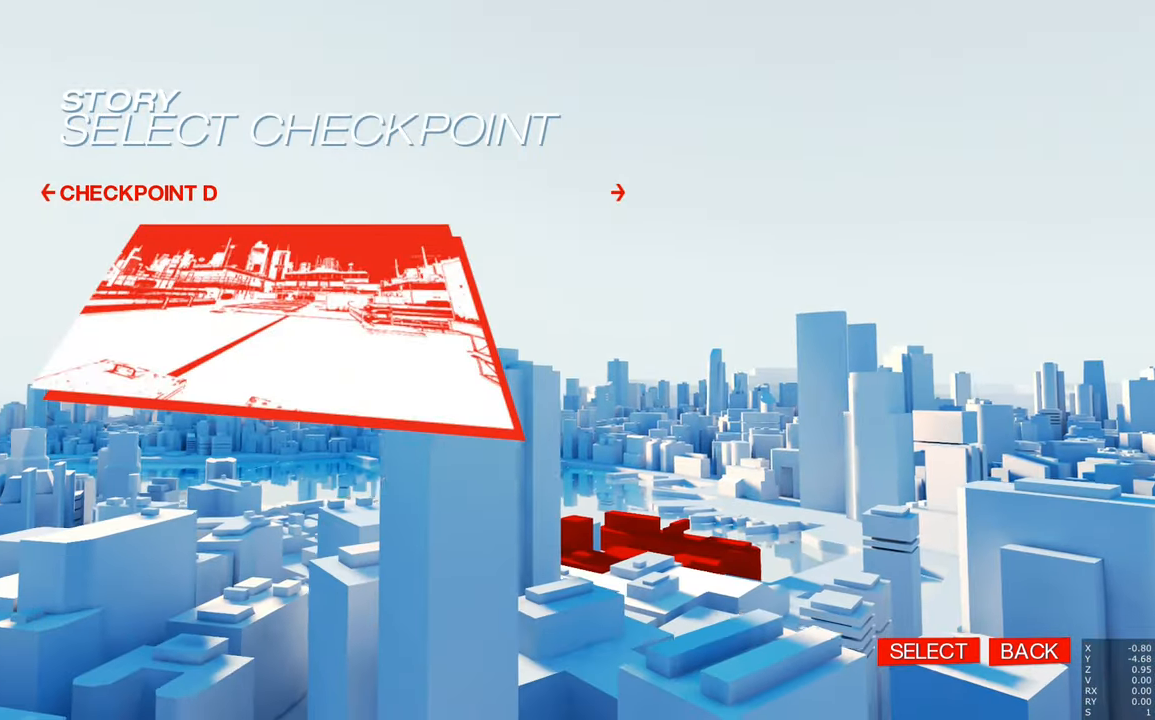
{"keys": [], "mouse": [], "events": []}